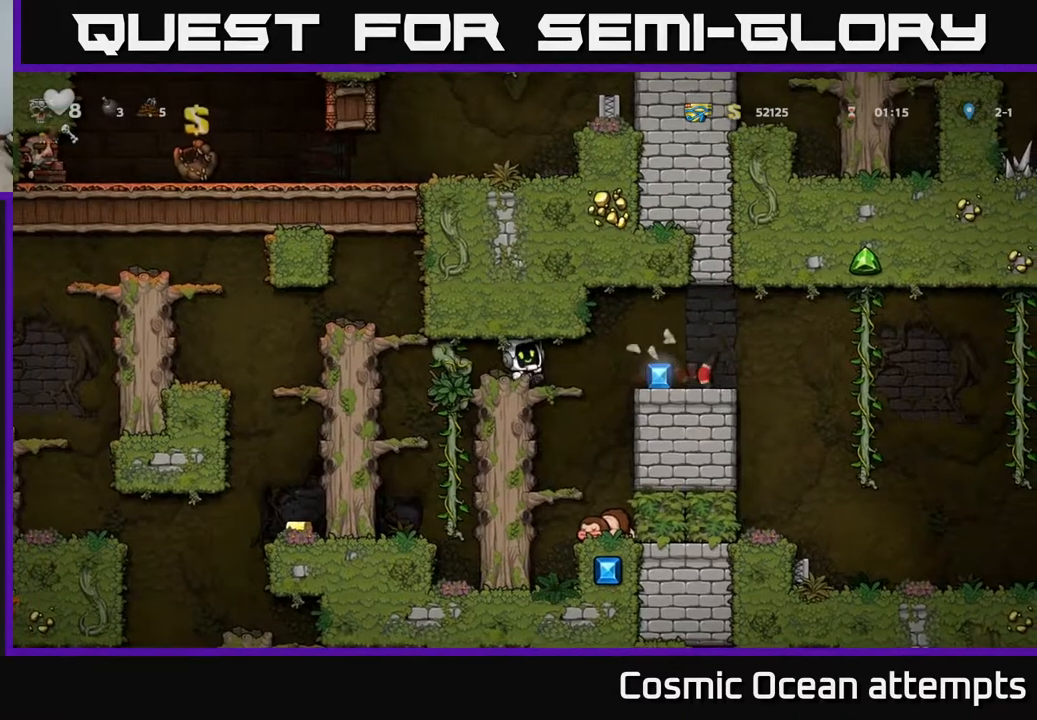
Gameplay with a controller (Xbox layout); each line is a JSON object with the inputs held at the frame after it. "events" lists button and stick changes between this image and that frame as [ms after this image, input, new state], when the widget could be followed in between. Not read: R1 right_stick.
{"buttons": ["DPAD_RIGHT"], "left_stick": "center", "events": [[400, "DPAD_RIGHT", "down"]]}
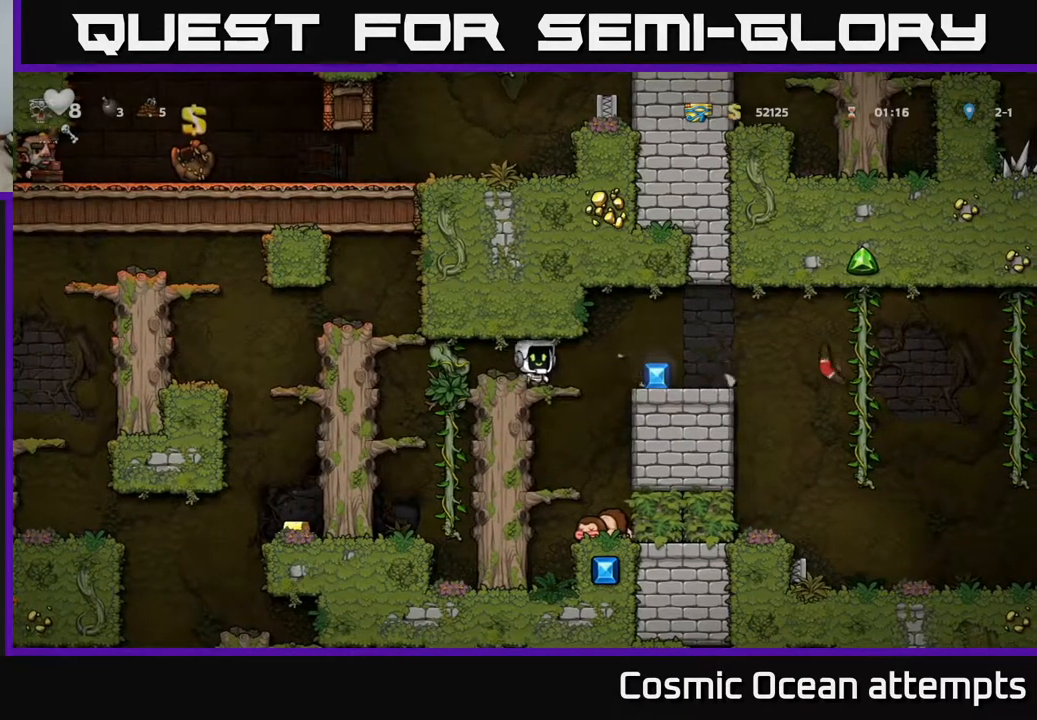
{"buttons": ["A", "DPAD_LEFT"], "left_stick": "center", "events": [[417, "DPAD_RIGHT", "up"], [483, "A", "down"], [483, "DPAD_LEFT", "down"]]}
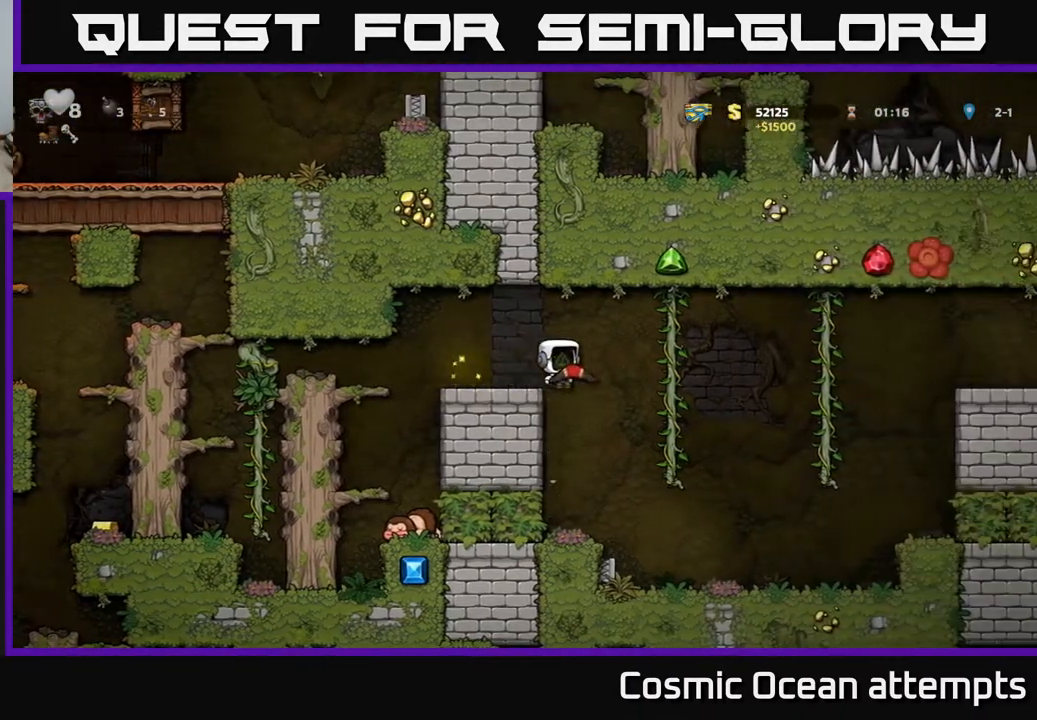
{"buttons": ["DPAD_LEFT"], "left_stick": "center", "events": [[117, "A", "up"], [233, "DPAD_LEFT", "up"], [433, "DPAD_LEFT", "down"]]}
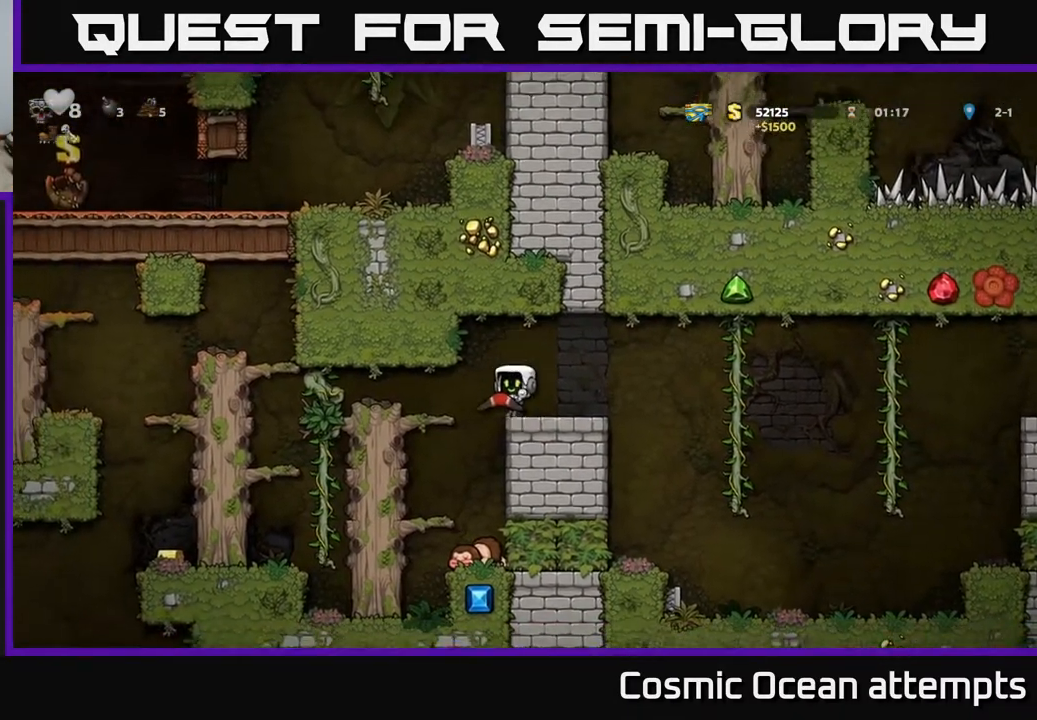
{"buttons": ["DPAD_LEFT"], "left_stick": "center", "events": []}
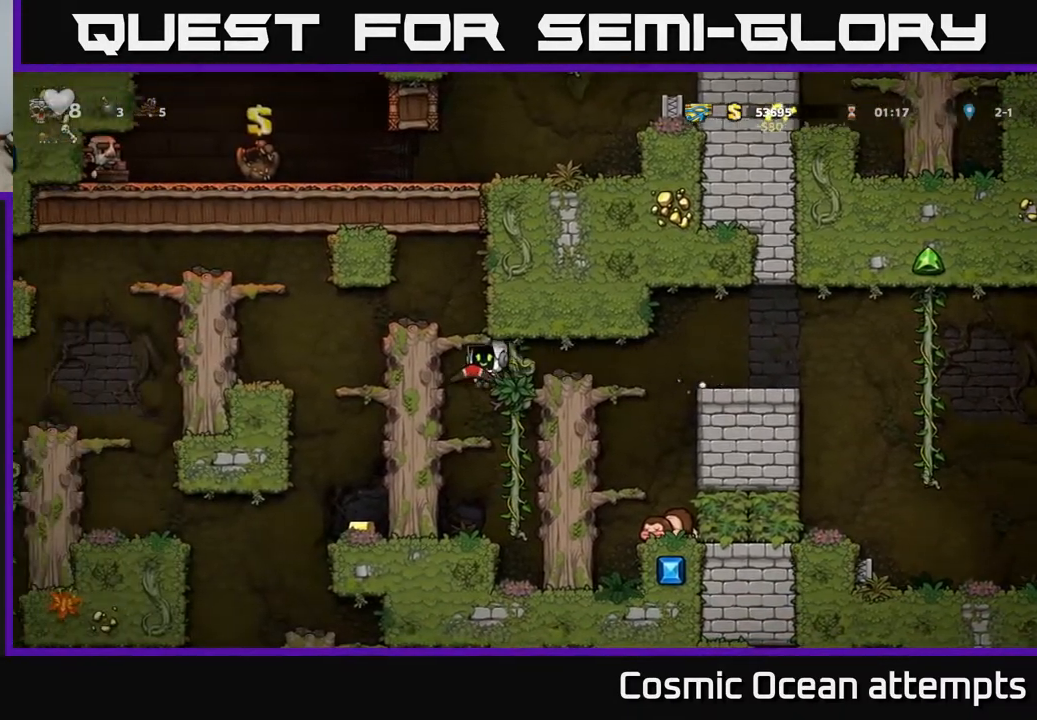
{"buttons": ["DPAD_LEFT"], "left_stick": "center", "events": [[150, "A", "down"], [283, "A", "up"]]}
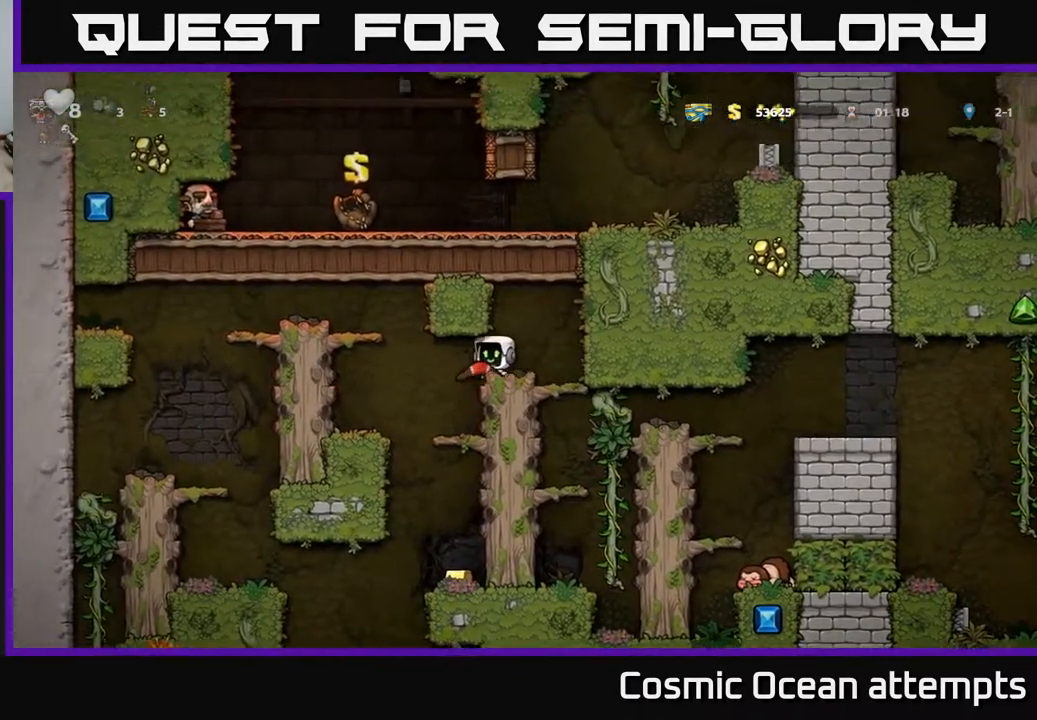
{"buttons": ["A", "DPAD_DOWN"], "left_stick": "center", "events": [[50, "DPAD_LEFT", "up"], [183, "DPAD_RIGHT", "down"], [267, "DPAD_RIGHT", "up"], [433, "DPAD_DOWN", "down"], [467, "A", "down"]]}
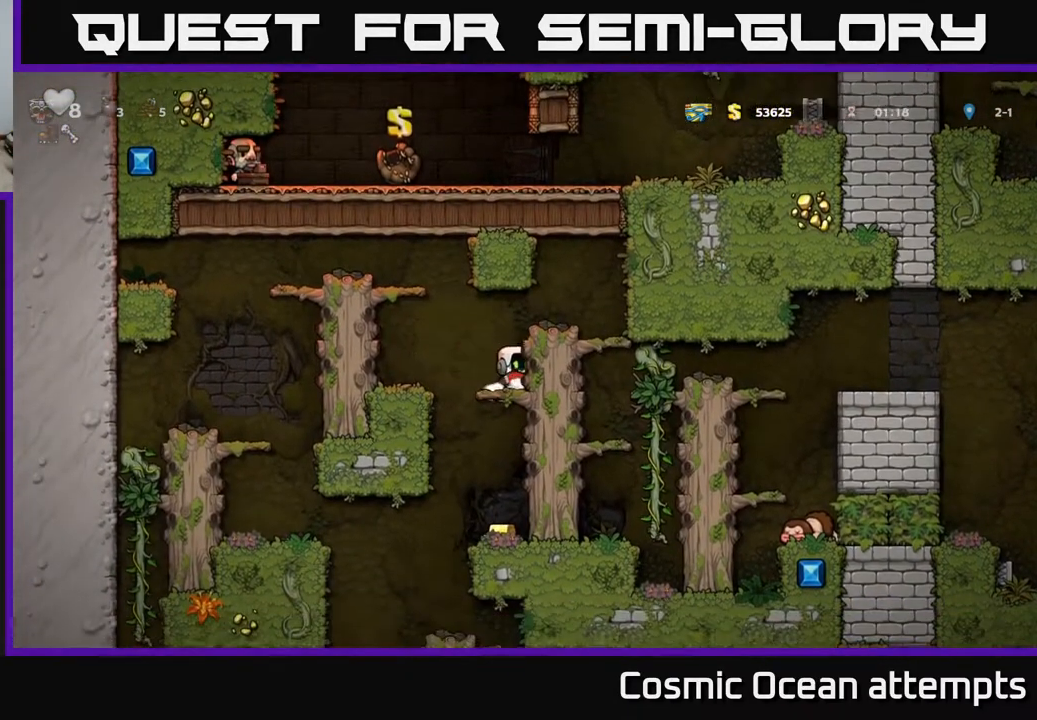
{"buttons": ["DPAD_LEFT"], "left_stick": "center", "events": [[33, "A", "up"], [33, "DPAD_DOWN", "up"], [417, "DPAD_LEFT", "down"]]}
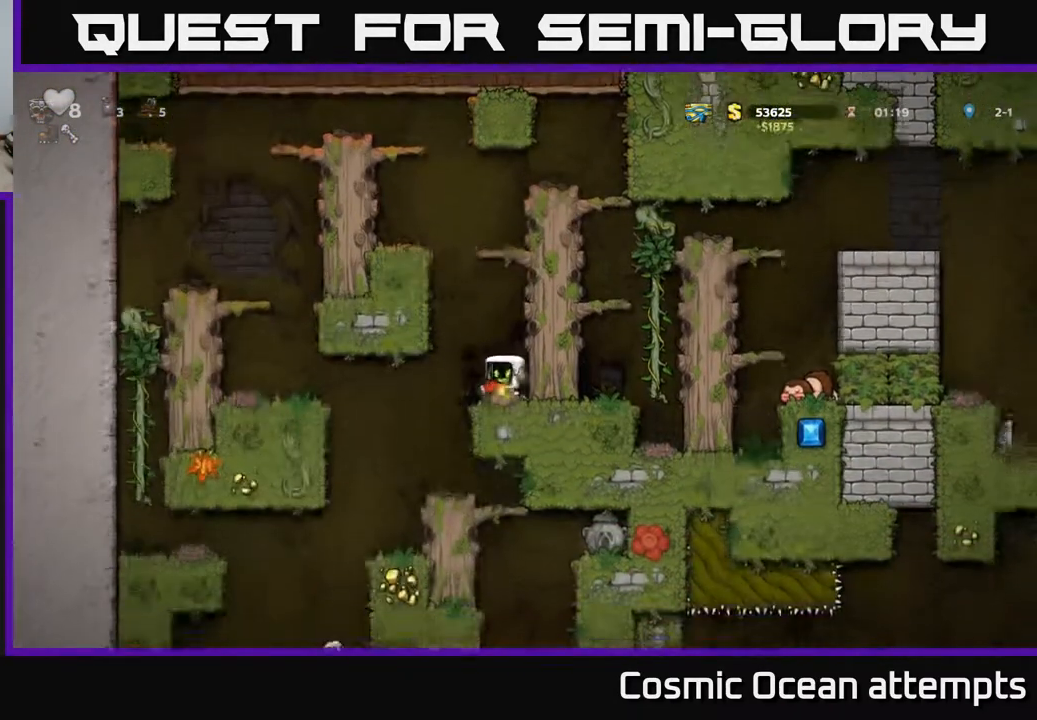
{"buttons": [], "left_stick": "center", "events": [[50, "DPAD_LEFT", "up"]]}
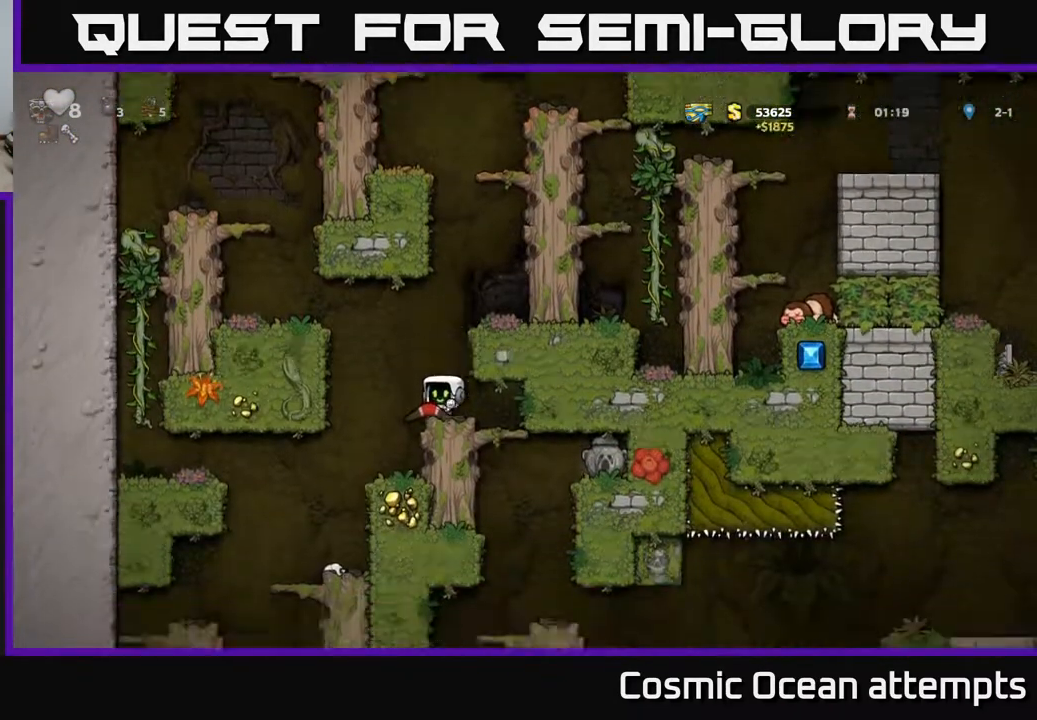
{"buttons": [], "left_stick": "center", "events": [[183, "DPAD_LEFT", "down"], [300, "DPAD_LEFT", "up"]]}
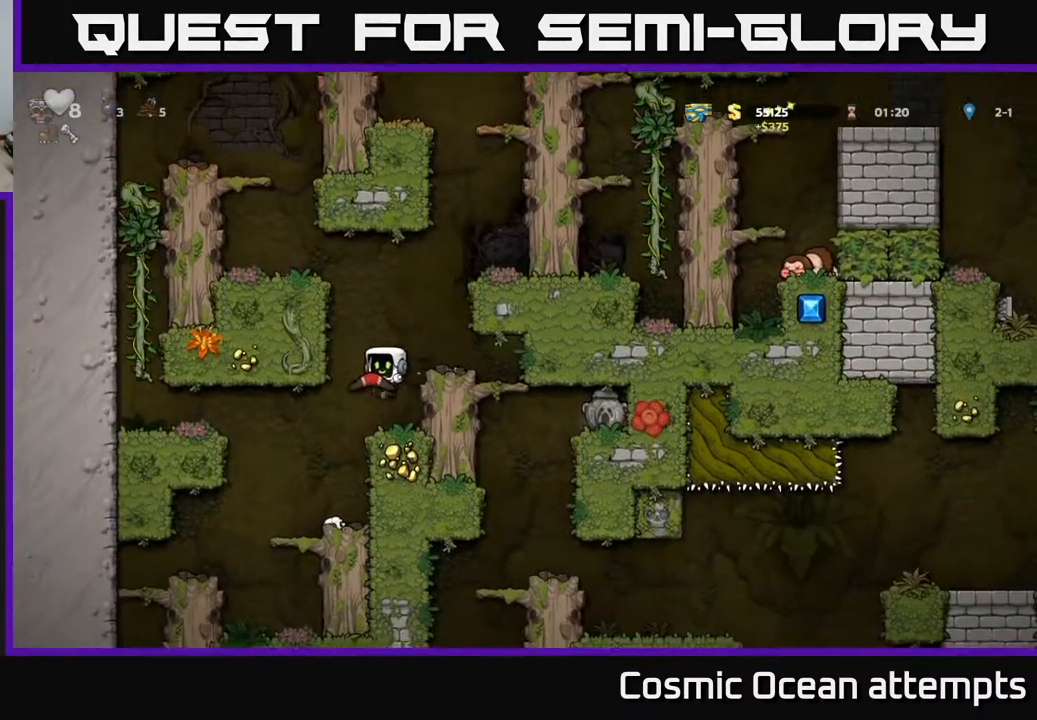
{"buttons": ["DPAD_RIGHT"], "left_stick": "center", "events": [[133, "A", "down"], [167, "DPAD_RIGHT", "down"], [283, "A", "up"]]}
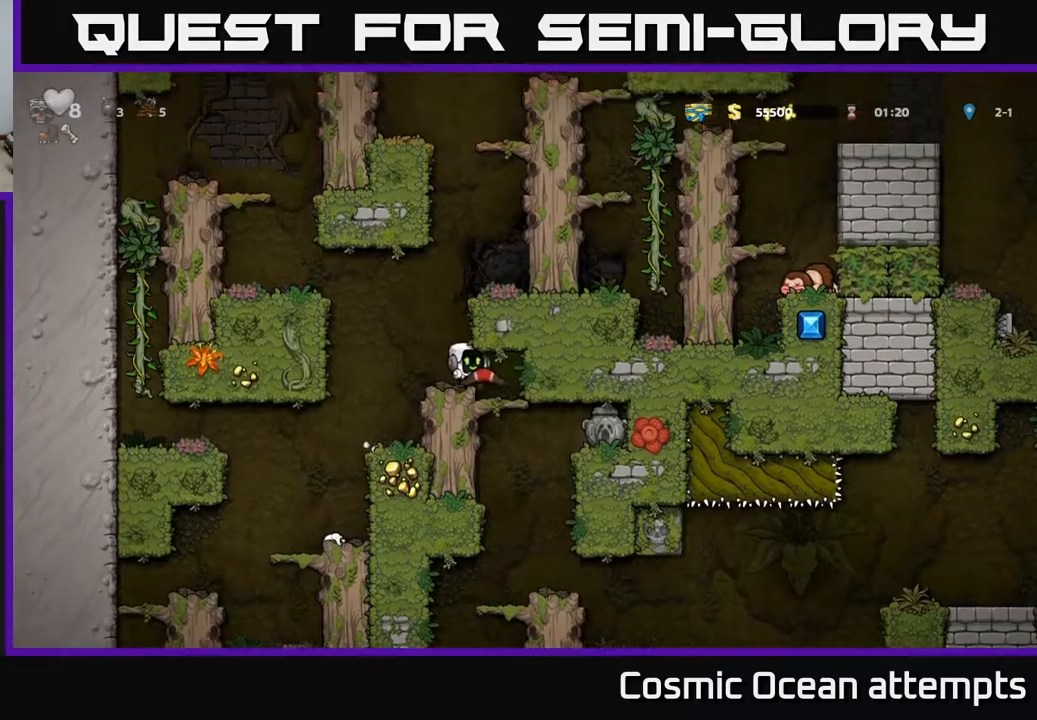
{"buttons": [], "left_stick": "center", "events": [[50, "DPAD_RIGHT", "up"], [217, "DPAD_DOWN", "down"], [267, "A", "down"], [367, "DPAD_DOWN", "up"], [383, "A", "up"]]}
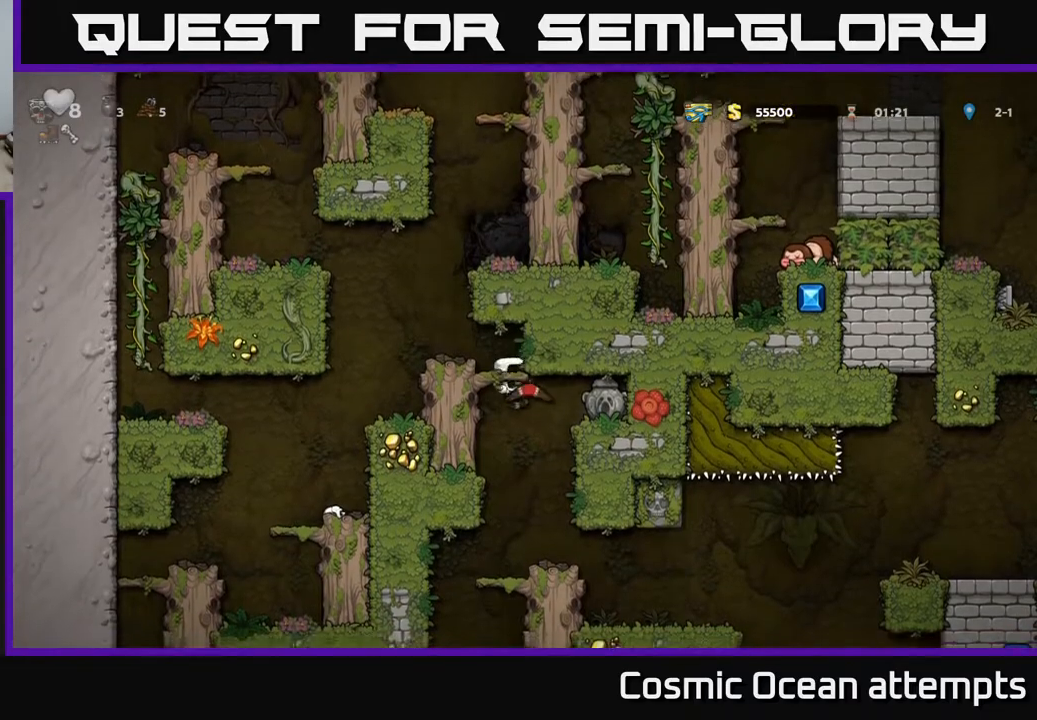
{"buttons": ["DPAD_RIGHT"], "left_stick": "center", "events": [[400, "DPAD_RIGHT", "down"]]}
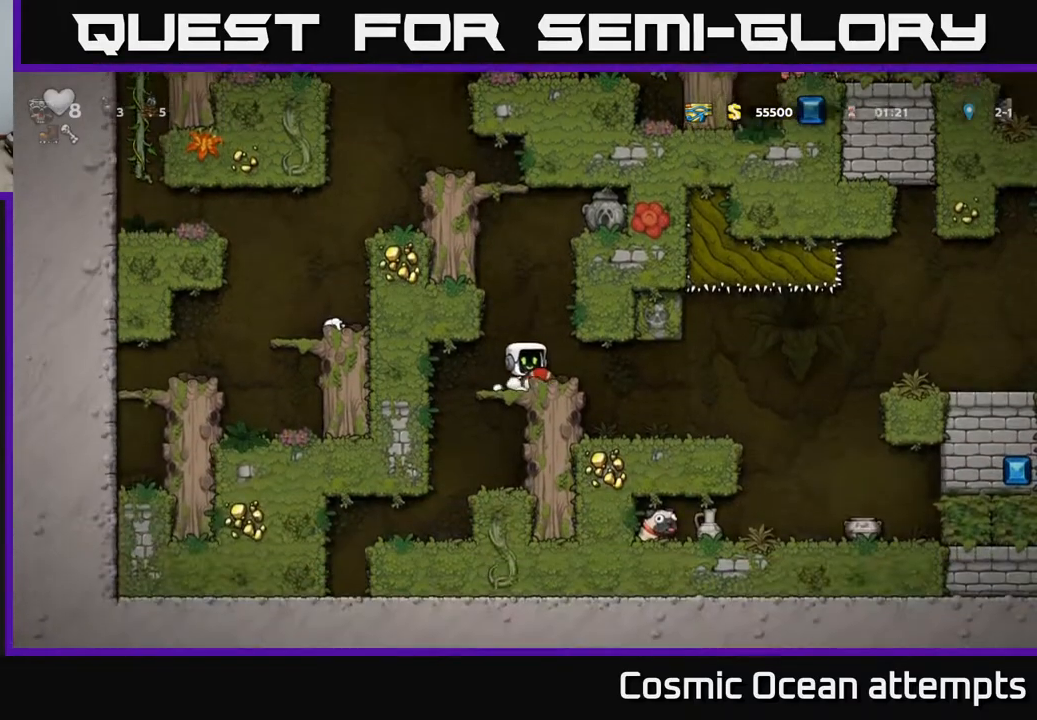
{"buttons": ["DPAD_RIGHT"], "left_stick": "center", "events": [[217, "DPAD_RIGHT", "up"], [367, "DPAD_RIGHT", "down"]]}
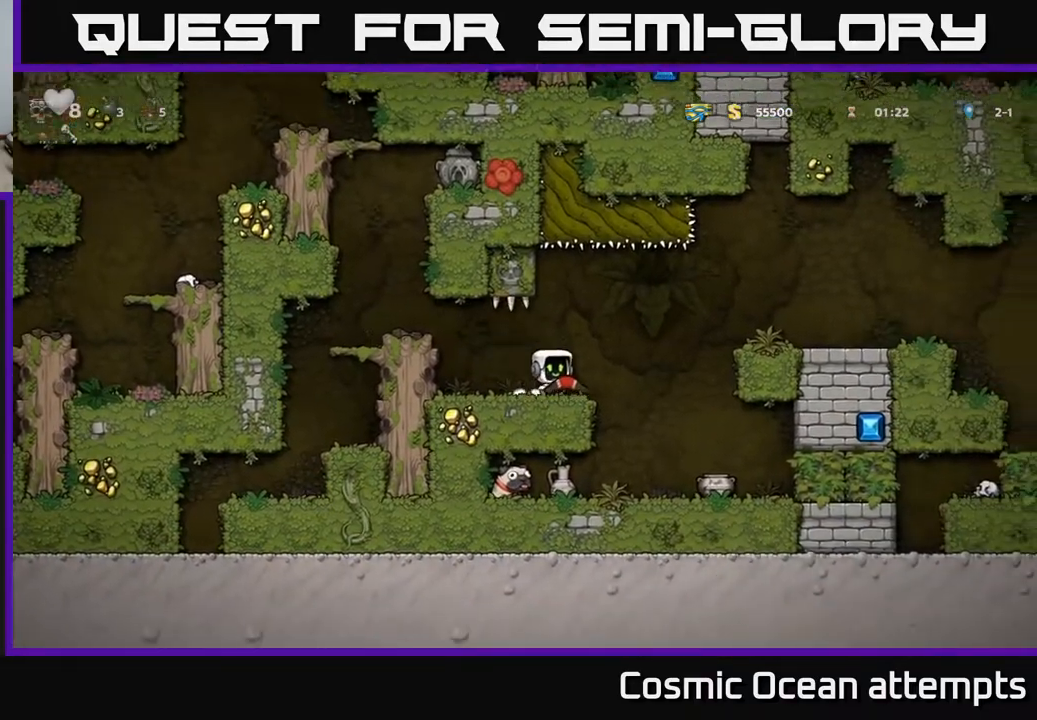
{"buttons": [], "left_stick": "center", "events": [[400, "DPAD_RIGHT", "up"]]}
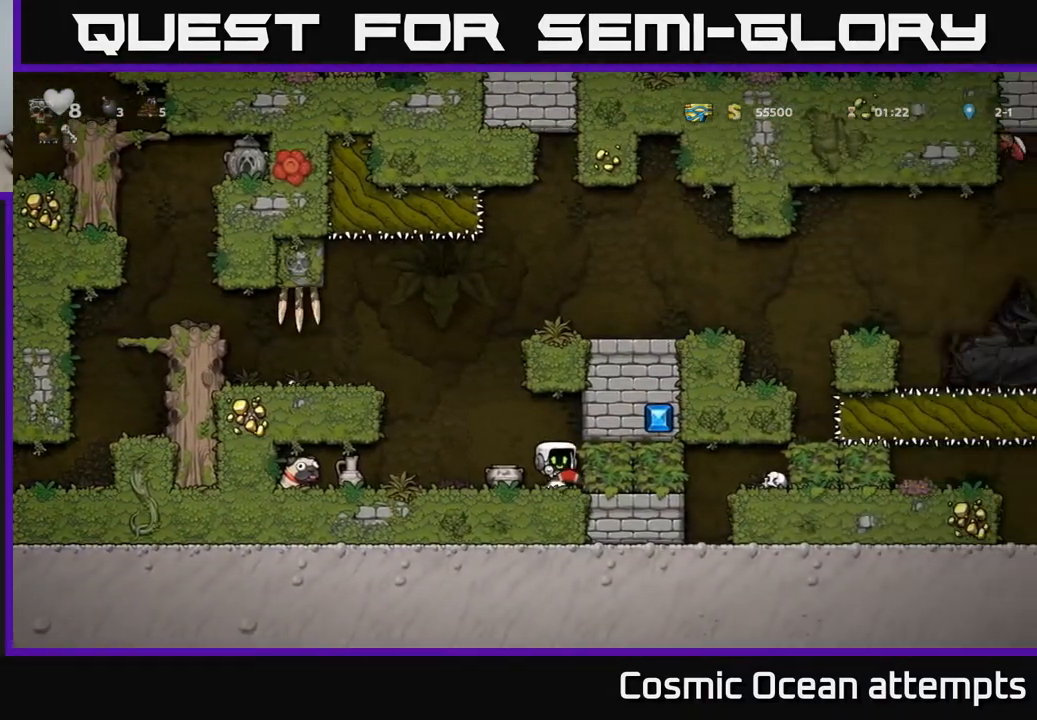
{"buttons": ["DPAD_LEFT"], "left_stick": "center", "events": [[67, "DPAD_LEFT", "down"], [117, "X", "down"], [150, "DPAD_LEFT", "up"], [217, "X", "up"], [333, "DPAD_LEFT", "down"]]}
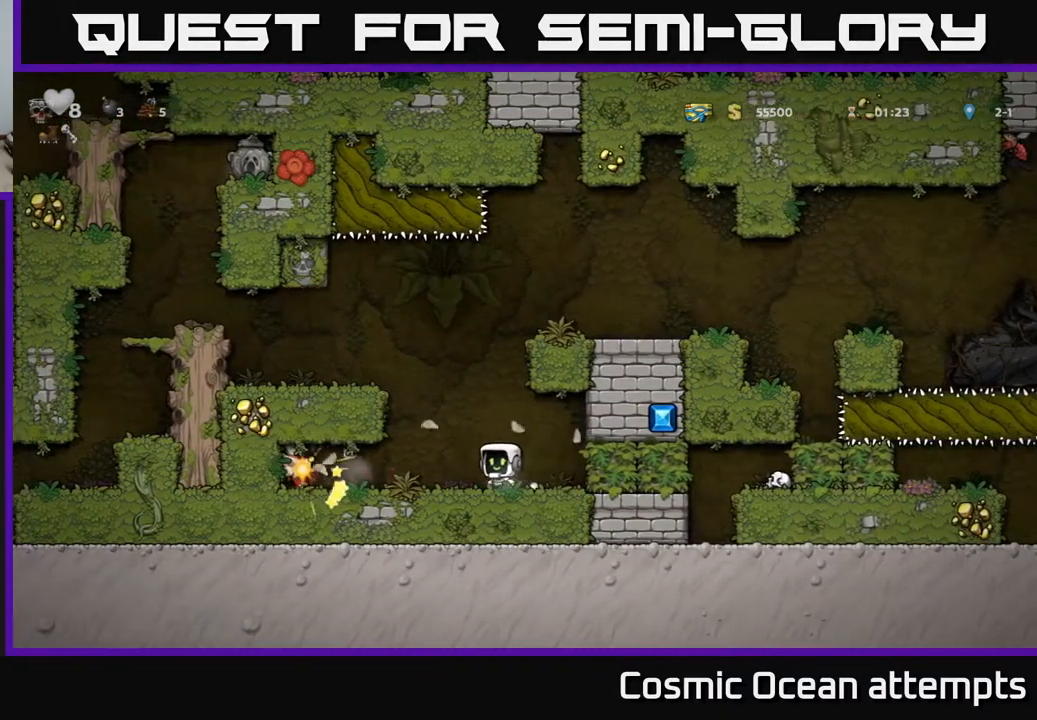
{"buttons": ["DPAD_RIGHT"], "left_stick": "center", "events": [[433, "DPAD_LEFT", "up"], [500, "DPAD_RIGHT", "down"]]}
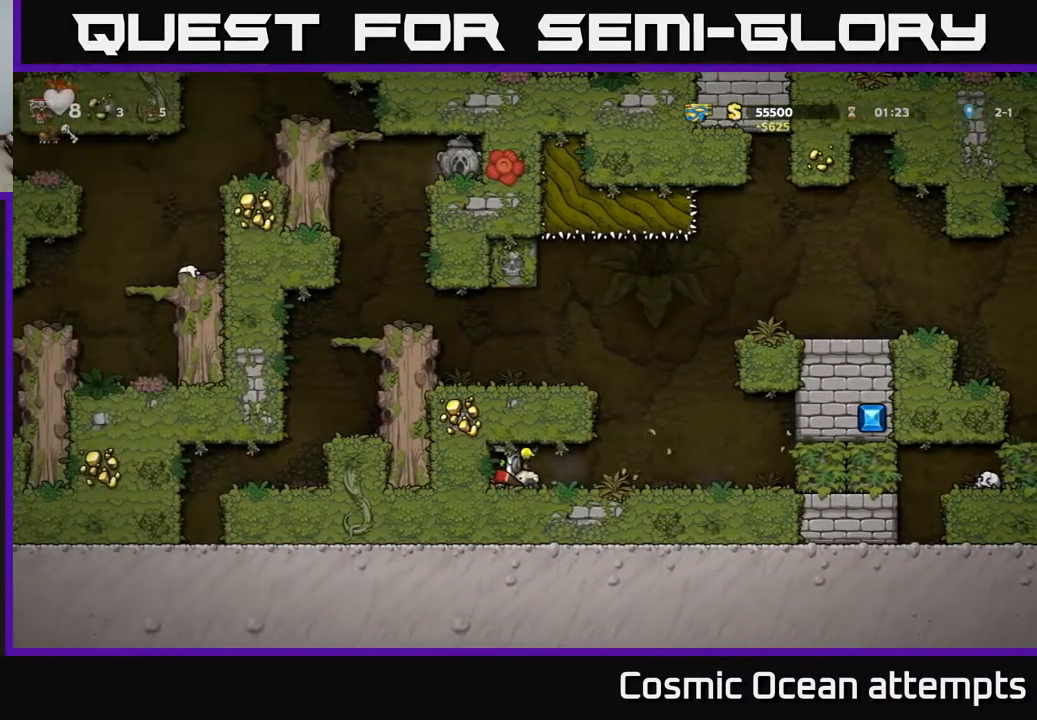
{"buttons": [], "left_stick": "center", "events": [[417, "DPAD_RIGHT", "up"]]}
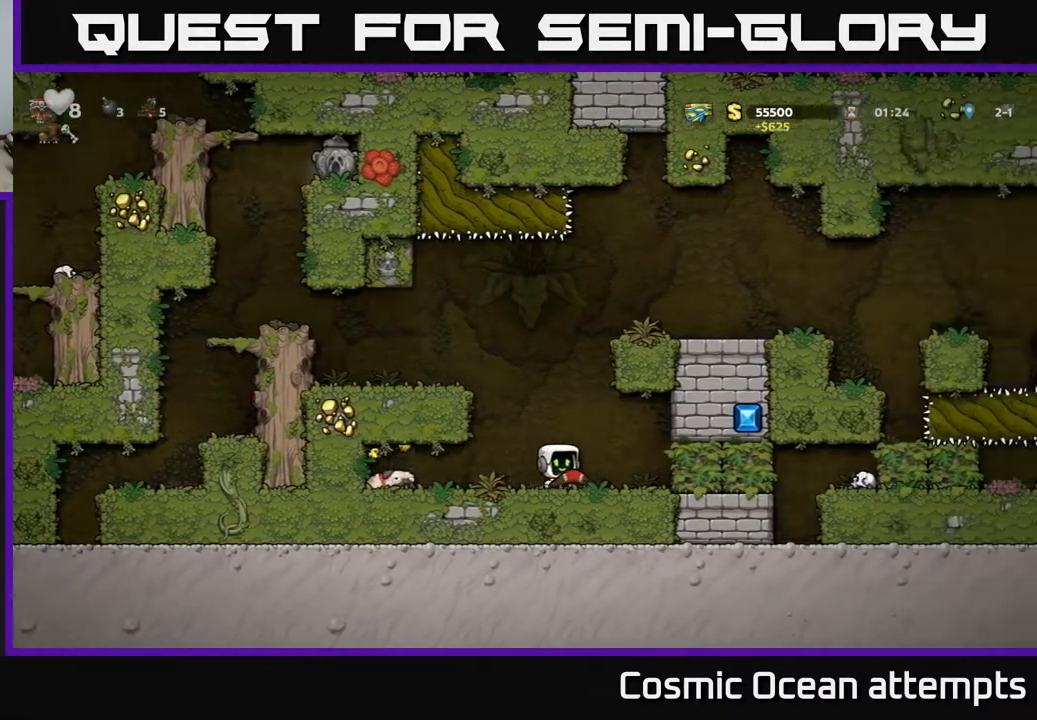
{"buttons": ["DPAD_LEFT"], "left_stick": "center", "events": [[83, "DPAD_DOWN", "down"], [150, "X", "down"], [233, "DPAD_DOWN", "up"], [250, "X", "up"], [267, "DPAD_LEFT", "down"]]}
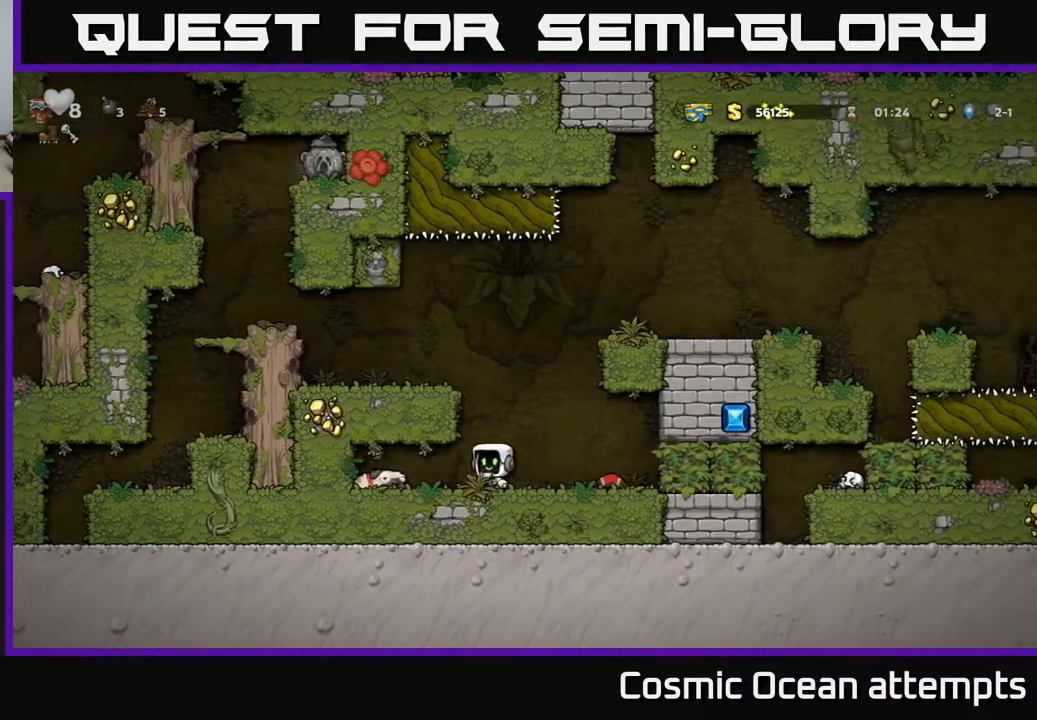
{"buttons": ["DPAD_RIGHT"], "left_stick": "center", "events": [[183, "DPAD_DOWN", "down"], [217, "DPAD_LEFT", "up"], [250, "X", "down"], [267, "DPAD_RIGHT", "down"], [317, "DPAD_DOWN", "up"], [350, "X", "up"]]}
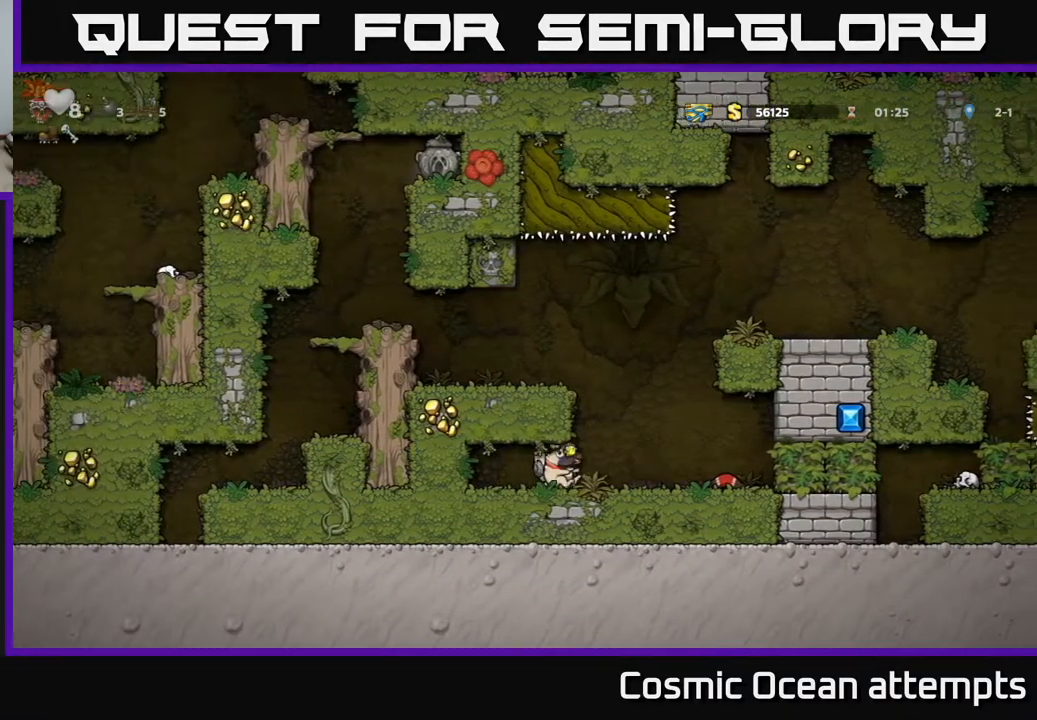
{"buttons": [], "left_stick": "center", "events": [[100, "A", "down"], [100, "DPAD_RIGHT", "up"], [150, "DPAD_LEFT", "down"], [283, "A", "up"], [483, "DPAD_LEFT", "up"]]}
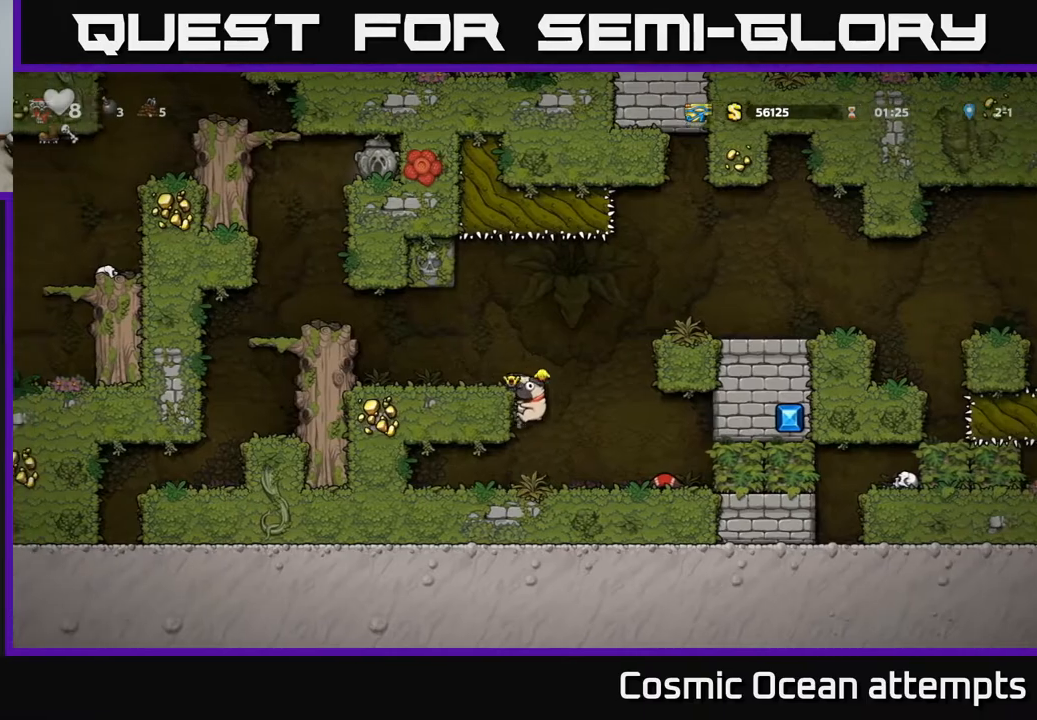
{"buttons": ["A", "DPAD_RIGHT"], "left_stick": "center", "events": [[17, "DPAD_RIGHT", "down"], [33, "A", "down"], [250, "A", "up"], [483, "A", "down"]]}
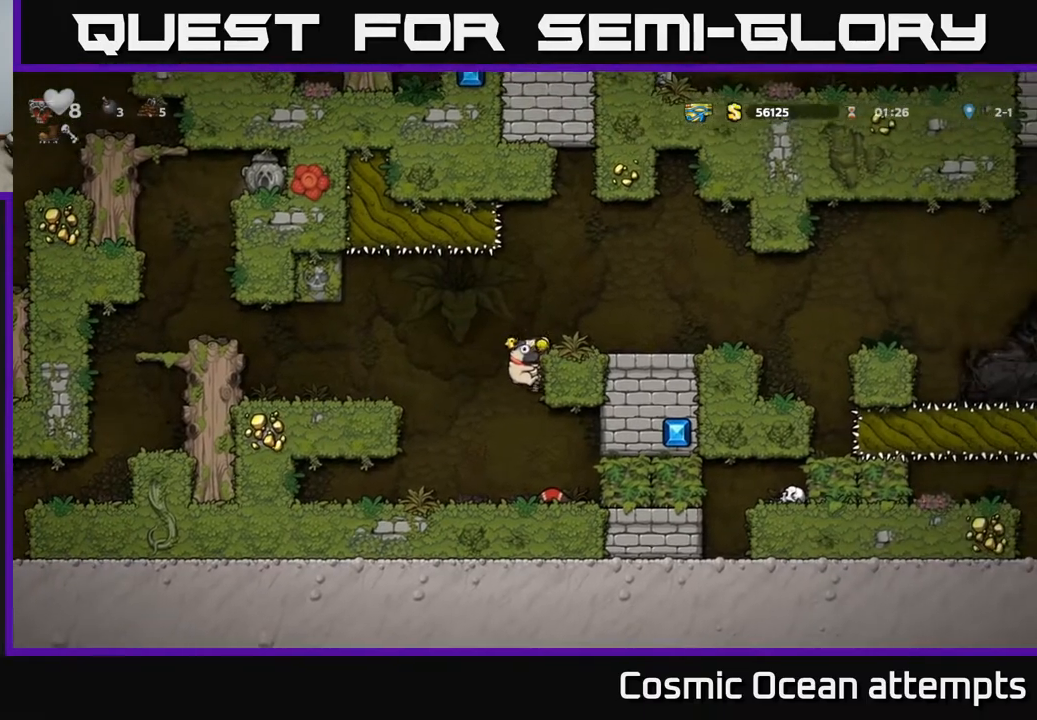
{"buttons": ["A", "DPAD_RIGHT"], "left_stick": "center", "events": [[100, "A", "up"], [500, "A", "down"]]}
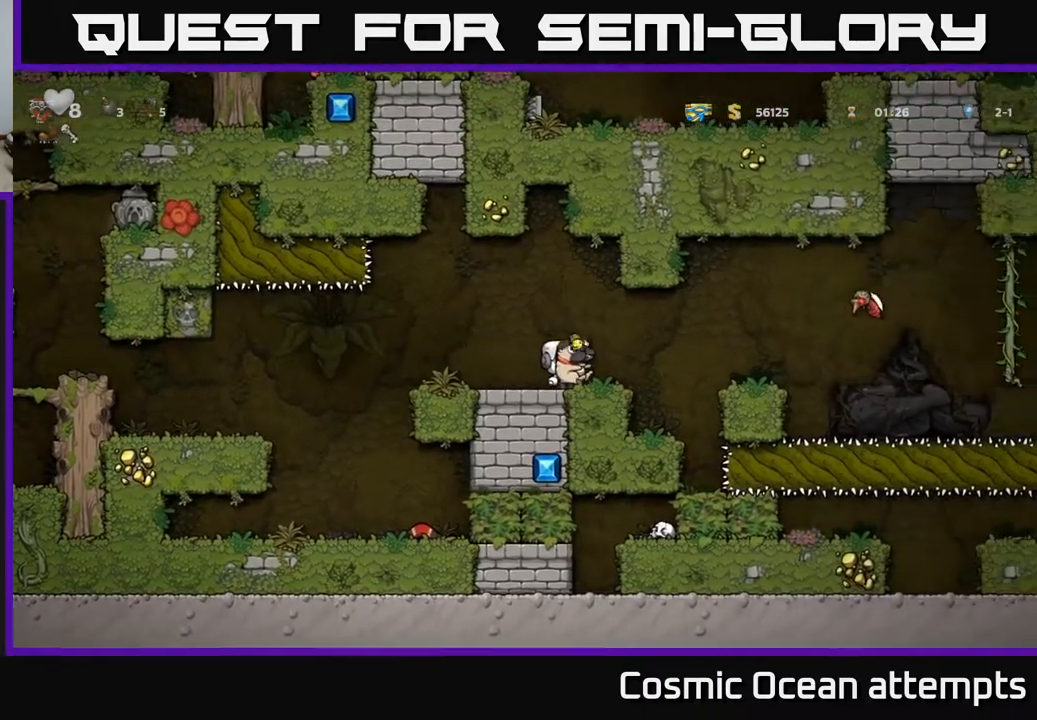
{"buttons": ["DPAD_LEFT"], "left_stick": "center", "events": [[117, "A", "up"], [267, "DPAD_RIGHT", "up"], [317, "DPAD_LEFT", "down"]]}
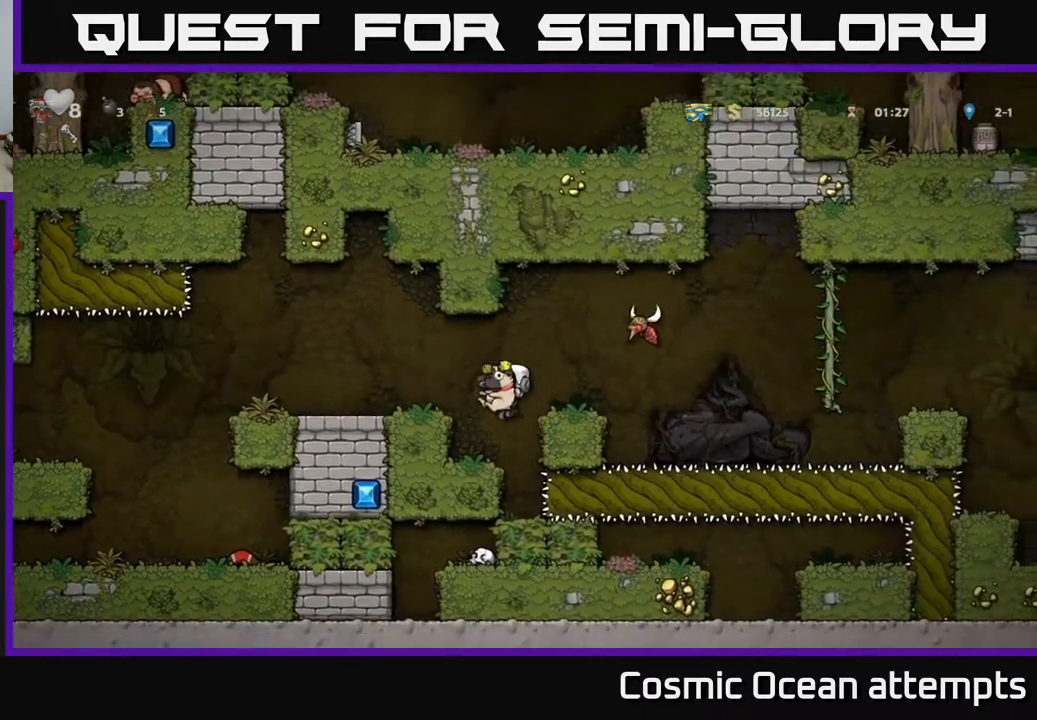
{"buttons": ["DPAD_LEFT"], "left_stick": "center", "events": [[217, "A", "down"], [333, "A", "up"]]}
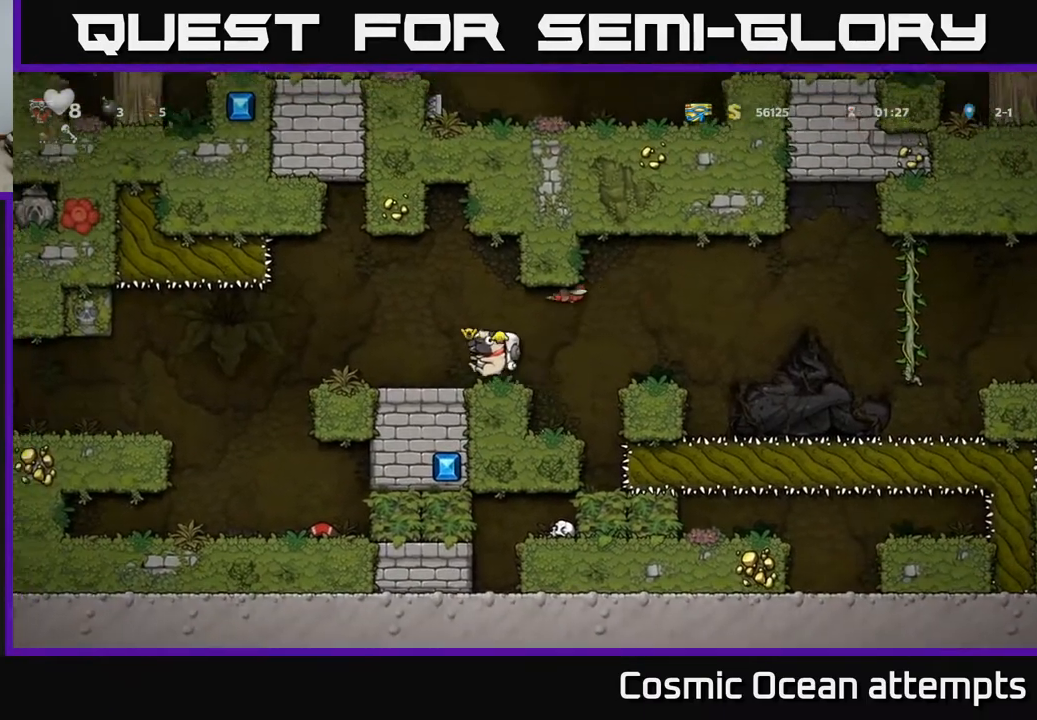
{"buttons": ["DPAD_RIGHT"], "left_stick": "center", "events": [[50, "DPAD_LEFT", "up"], [150, "DPAD_RIGHT", "down"], [350, "A", "down"], [433, "A", "up"]]}
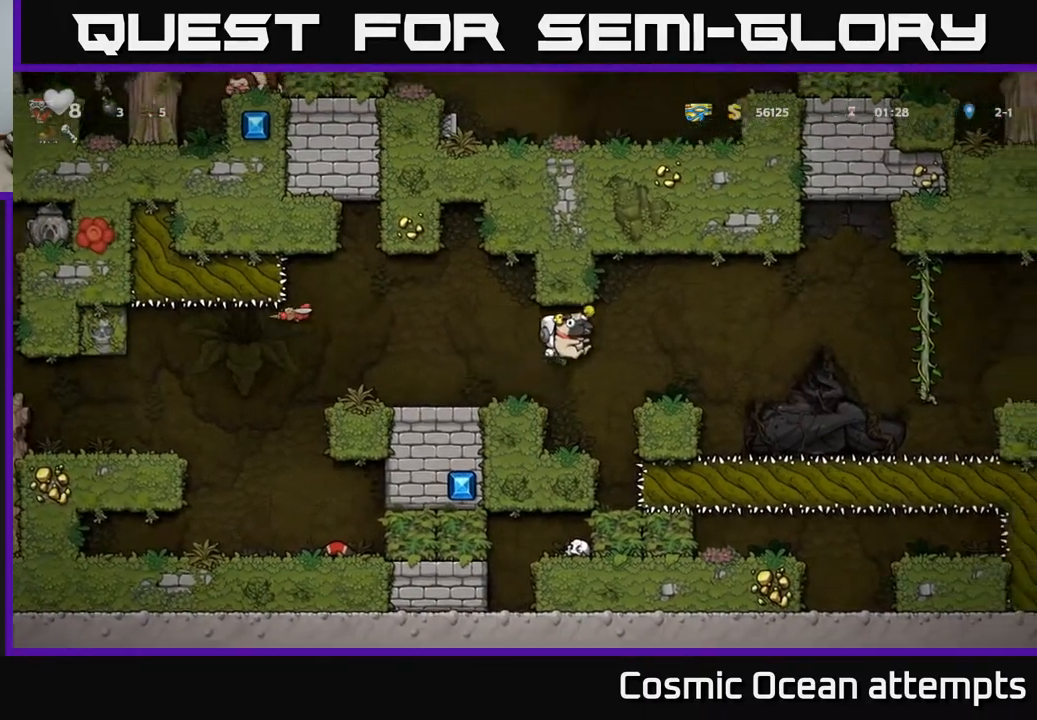
{"buttons": ["DPAD_LEFT"], "left_stick": "center", "events": [[83, "DPAD_RIGHT", "up"], [367, "DPAD_LEFT", "down"], [383, "A", "down"], [500, "A", "up"]]}
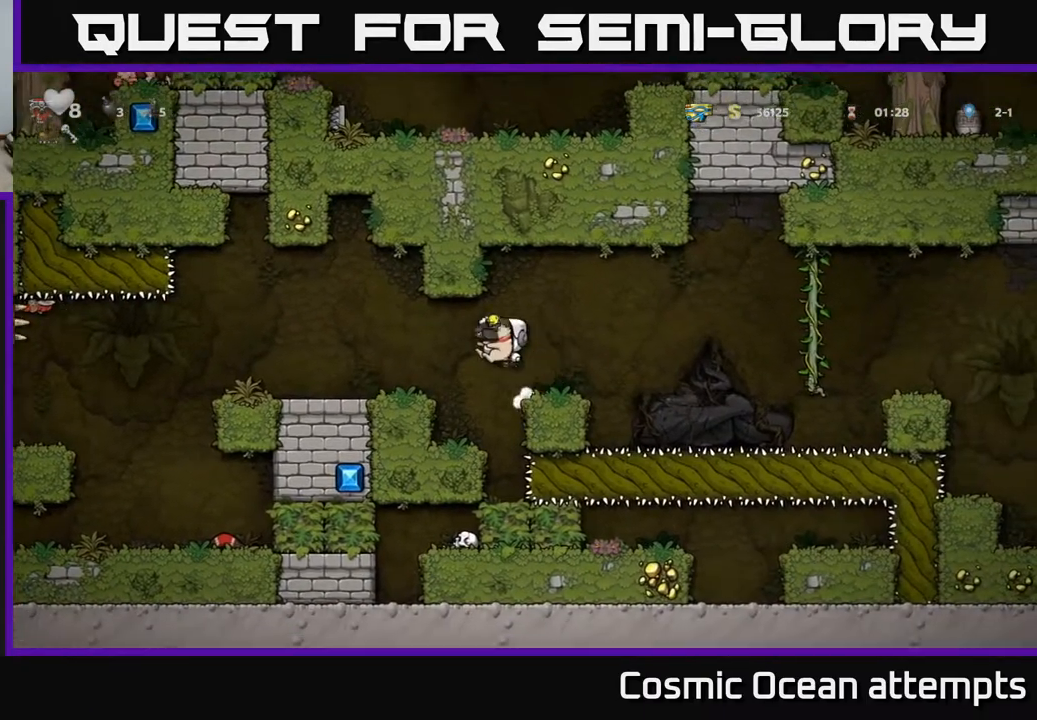
{"buttons": ["DPAD_LEFT"], "left_stick": "center", "events": []}
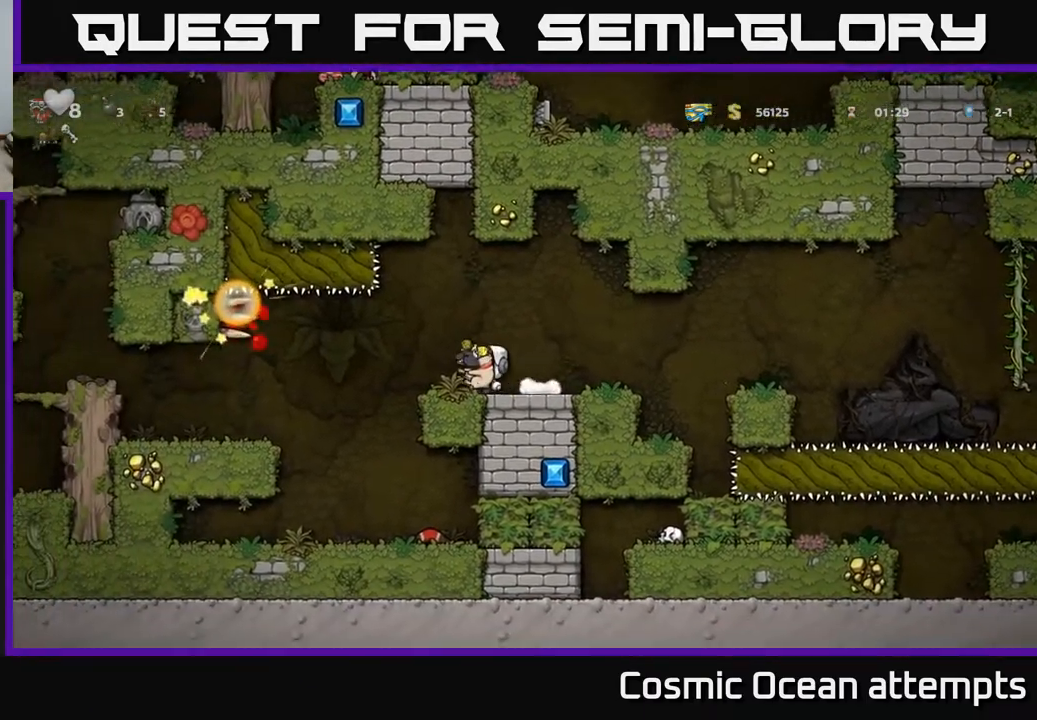
{"buttons": [], "left_stick": "center", "events": [[317, "DPAD_LEFT", "up"], [350, "DPAD_RIGHT", "down"], [500, "DPAD_RIGHT", "up"]]}
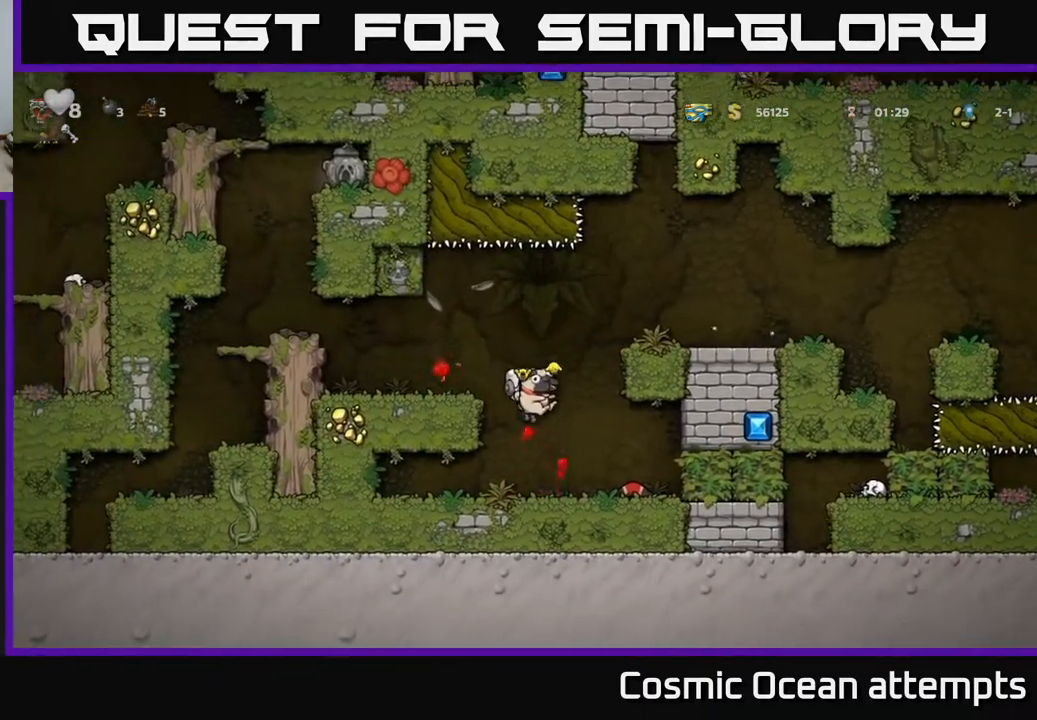
{"buttons": ["A", "DPAD_LEFT"], "left_stick": "center", "events": [[50, "DPAD_LEFT", "down"], [150, "DPAD_LEFT", "up"], [250, "DPAD_RIGHT", "down"], [367, "DPAD_RIGHT", "up"], [400, "A", "down"], [400, "DPAD_LEFT", "down"]]}
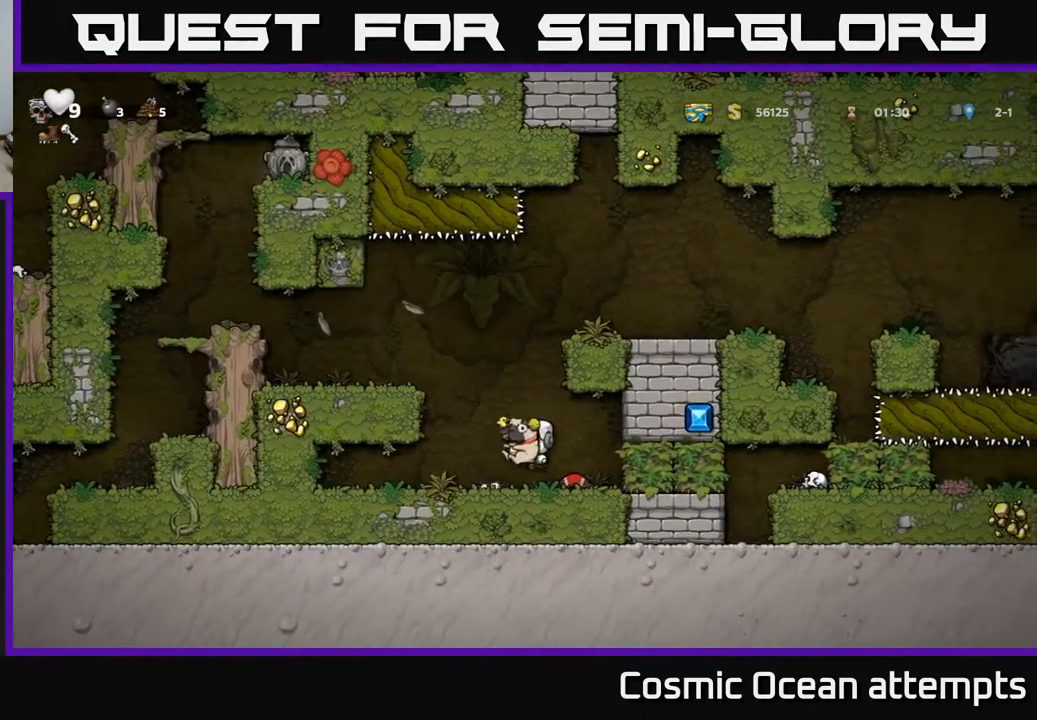
{"buttons": ["A", "DPAD_RIGHT"], "left_stick": "center", "events": [[267, "A", "up"], [417, "A", "down"], [483, "DPAD_LEFT", "up"], [500, "DPAD_RIGHT", "down"]]}